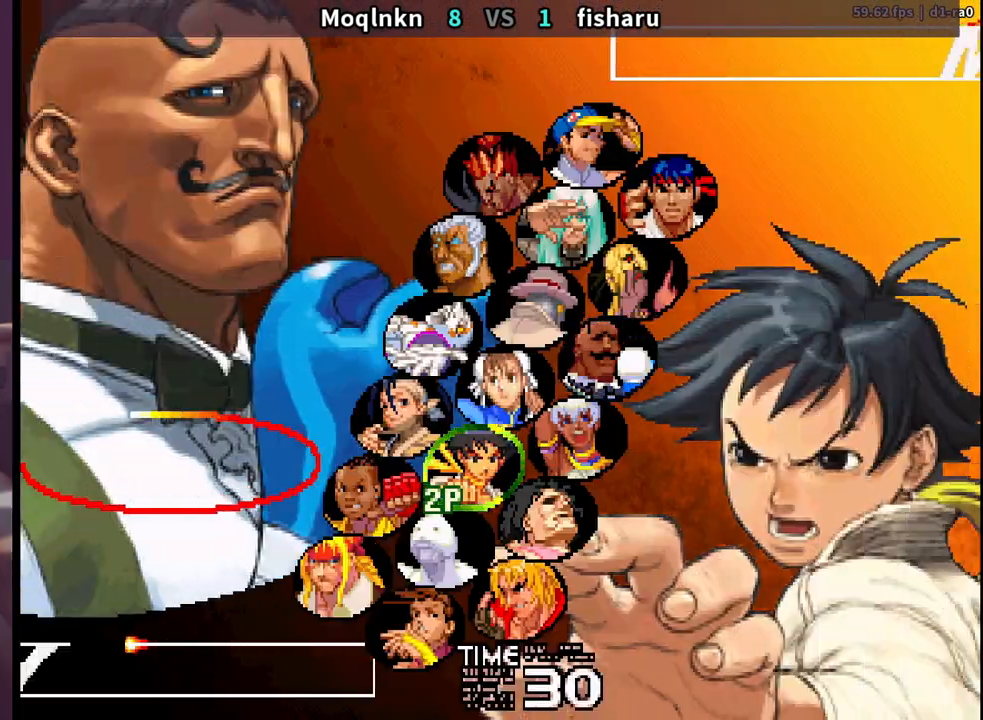
Gameplay with a controller (arcade stick); each line is a JSON object with the inputs held at the frame after it. "events" lists button and stick changes between this image and that frame as [ms after this image, input, new state], when the widget could be followed in between. Not read: L3 R3.
{"buttons": [], "events": [[133, "LP", "down"], [233, "LP", "up"], [333, "LP", "down"], [367, "LP", "up"], [383, "LP", "down"], [417, "LP", "up"]]}
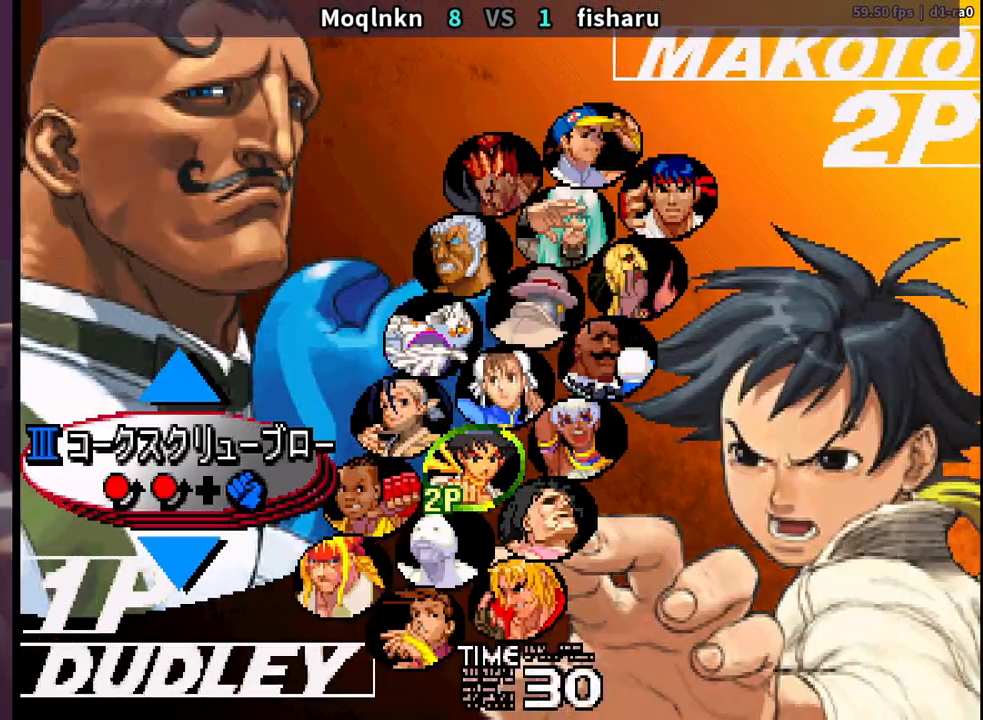
{"buttons": ["LP"], "events": [[33, "LP", "down"], [50, "LP", "up"], [83, "LP", "down"], [117, "LP", "up"], [183, "LP", "down"], [200, "LP", "up"], [217, "LP", "down"], [250, "LP", "up"], [267, "LP", "down"], [300, "LP", "up"], [350, "LP", "down"], [367, "LP", "up"], [417, "LP", "down"], [450, "LP", "up"], [467, "LP", "down"]]}
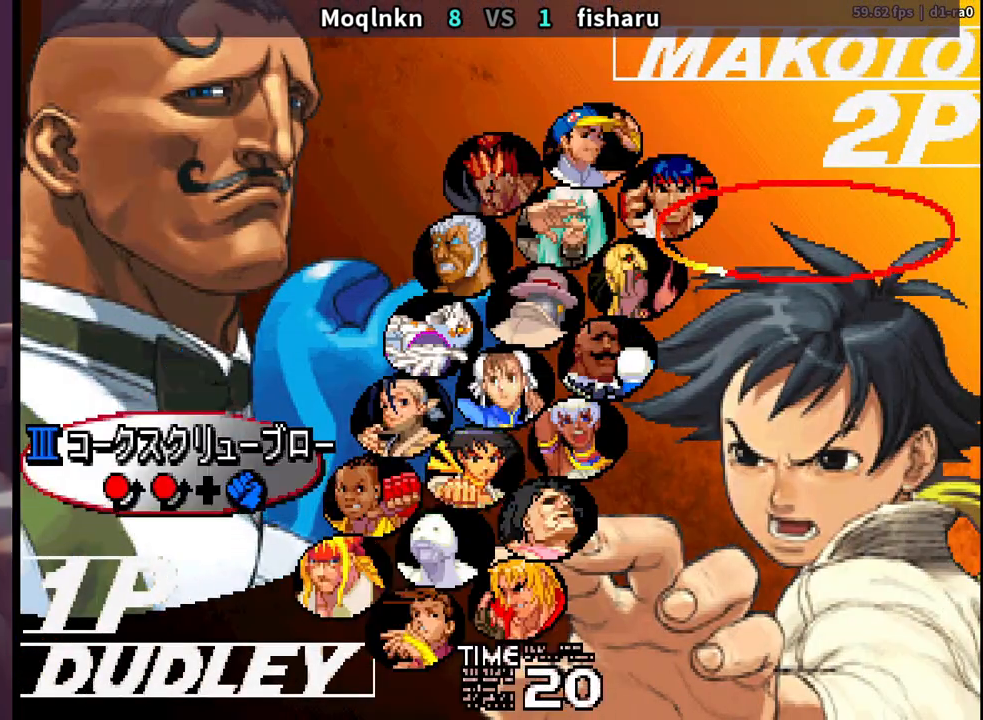
{"buttons": [], "events": [[17, "LP", "up"], [33, "LP", "down"], [50, "LP", "up"], [133, "LP", "down"], [150, "LP", "up"], [167, "LP", "down"], [183, "LP", "up"], [267, "LP", "down"], [283, "LP", "up"], [350, "LP", "down"], [367, "LP", "up"], [383, "LP", "down"], [417, "LP", "up"]]}
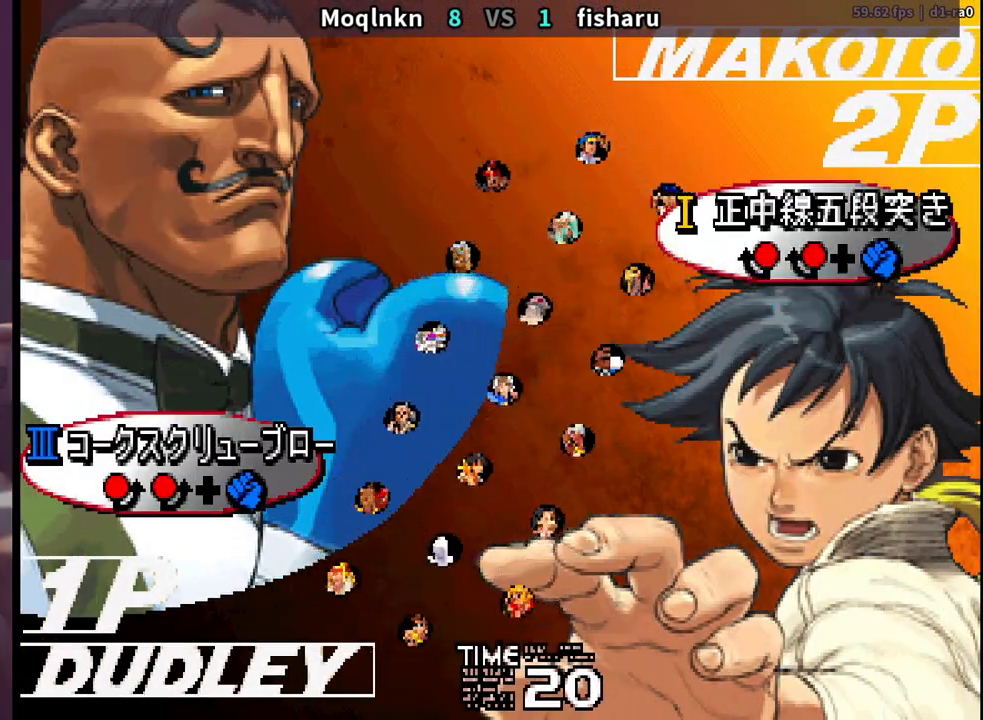
{"buttons": ["LP"], "events": [[17, "LP", "down"], [50, "LP", "up"], [200, "LP", "down"], [217, "LP", "up"], [233, "LP", "down"], [283, "LP", "up"], [333, "LP", "down"], [350, "LP", "up"], [433, "LP", "down"], [450, "LP", "up"], [483, "LP", "down"]]}
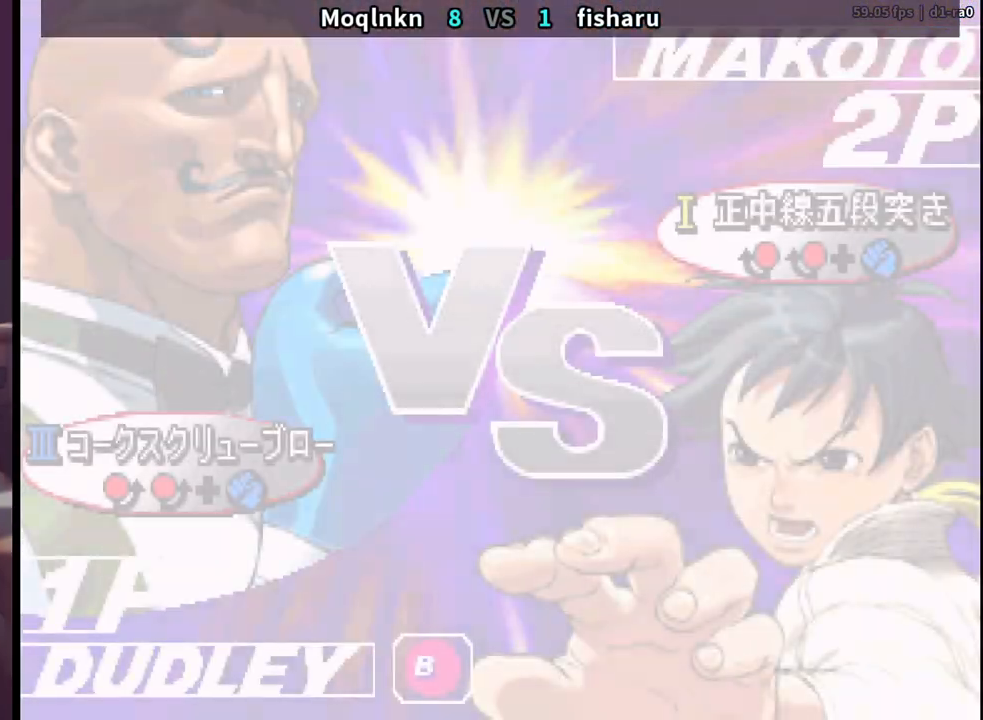
{"buttons": ["LP"], "events": [[17, "LP", "up"], [200, "LP", "down"], [317, "LP", "up"], [450, "LP", "down"]]}
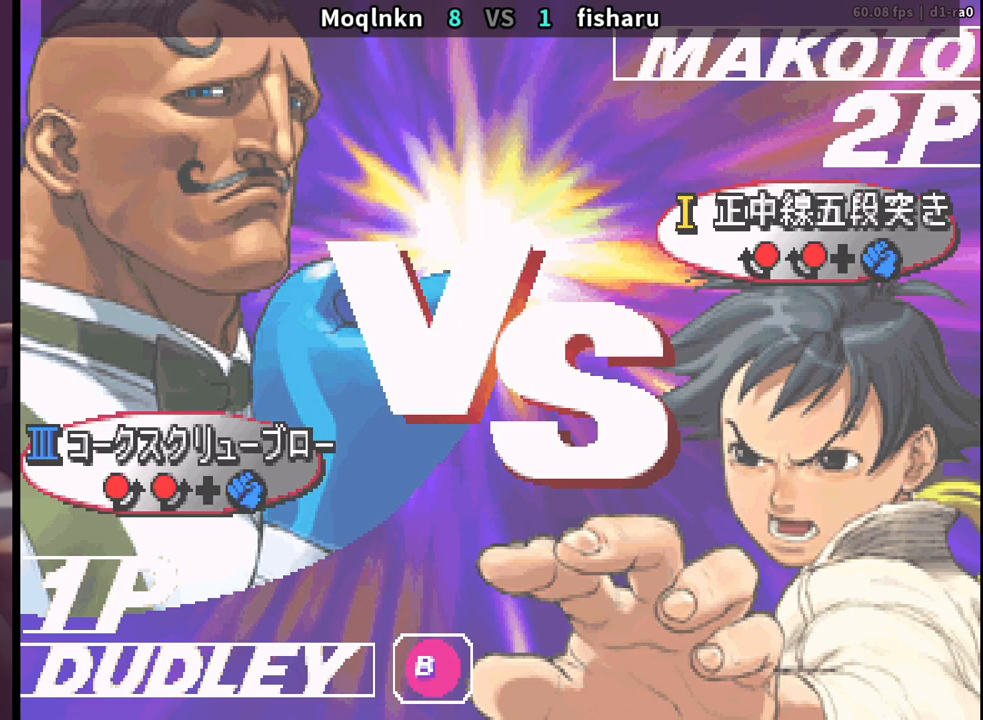
{"buttons": [], "events": [[33, "LP", "up"], [83, "LP", "down"], [150, "LP", "up"], [183, "LP", "down"], [200, "LP", "up"], [250, "LP", "down"], [267, "LP", "up"]]}
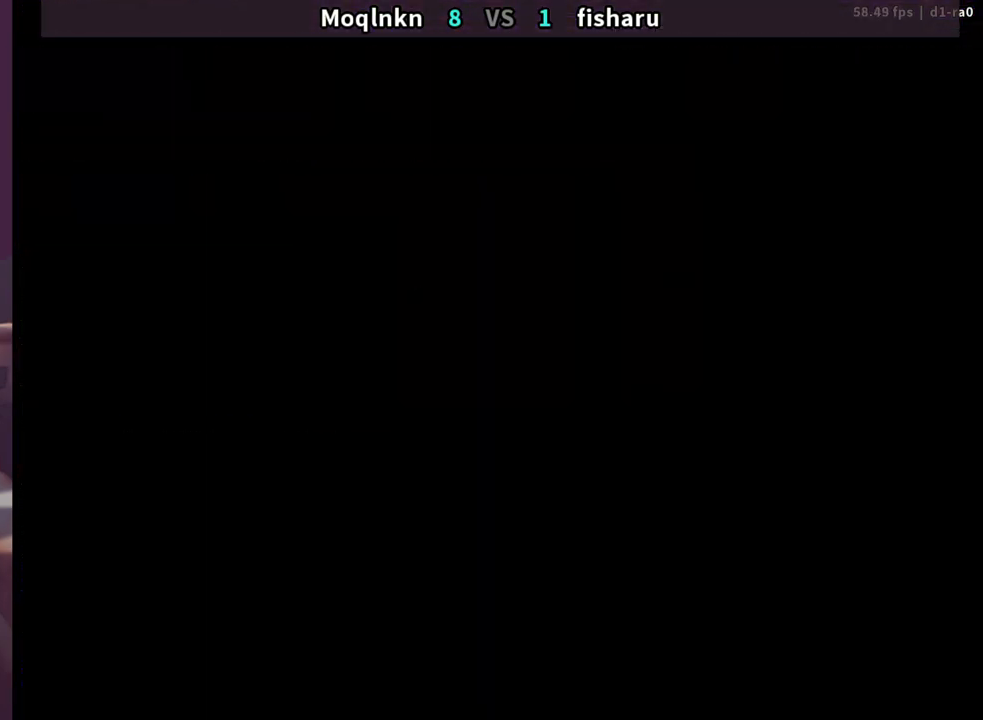
{"buttons": ["LP"], "events": [[17, "LP", "down"], [300, "LP", "up"], [383, "LP", "down"]]}
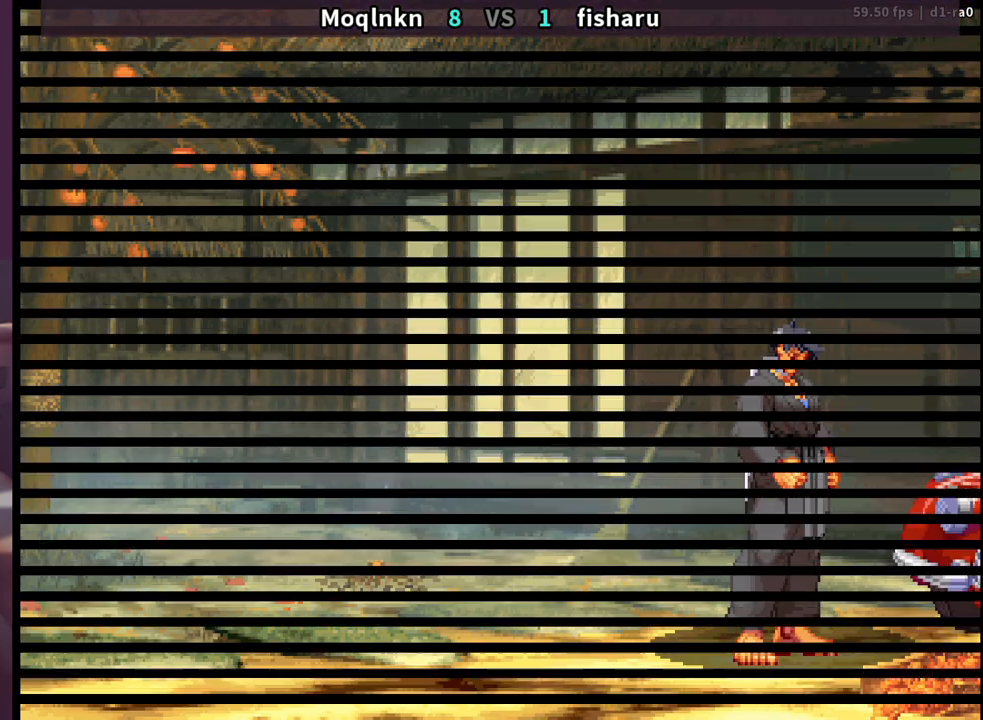
{"buttons": [], "events": [[150, "LP", "up"], [250, "LP", "down"], [350, "LP", "up"]]}
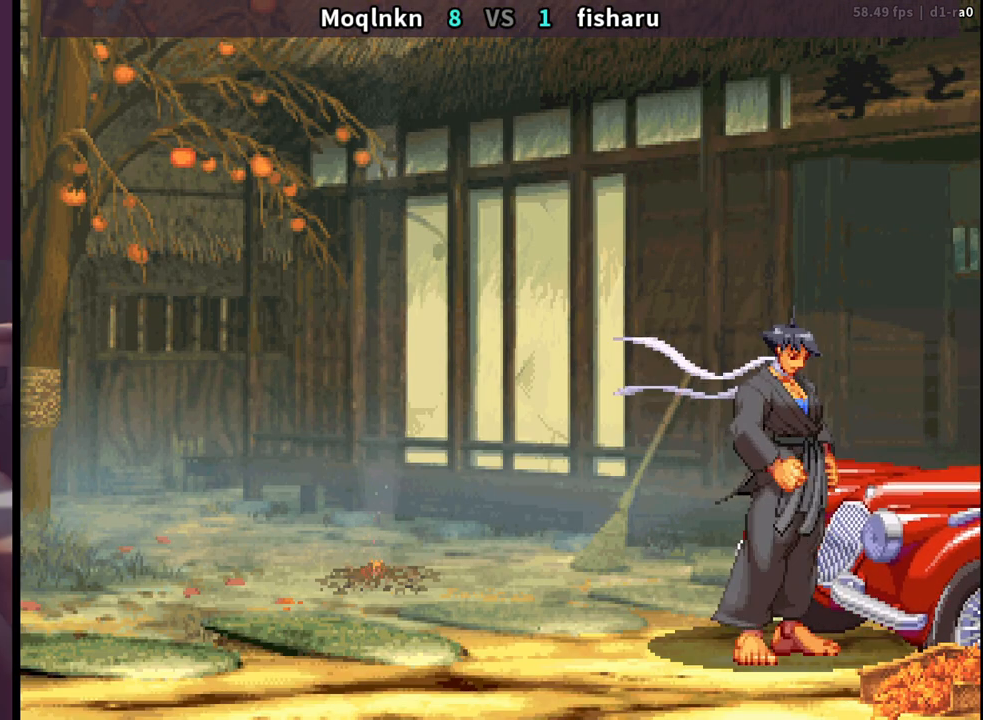
{"buttons": [], "events": []}
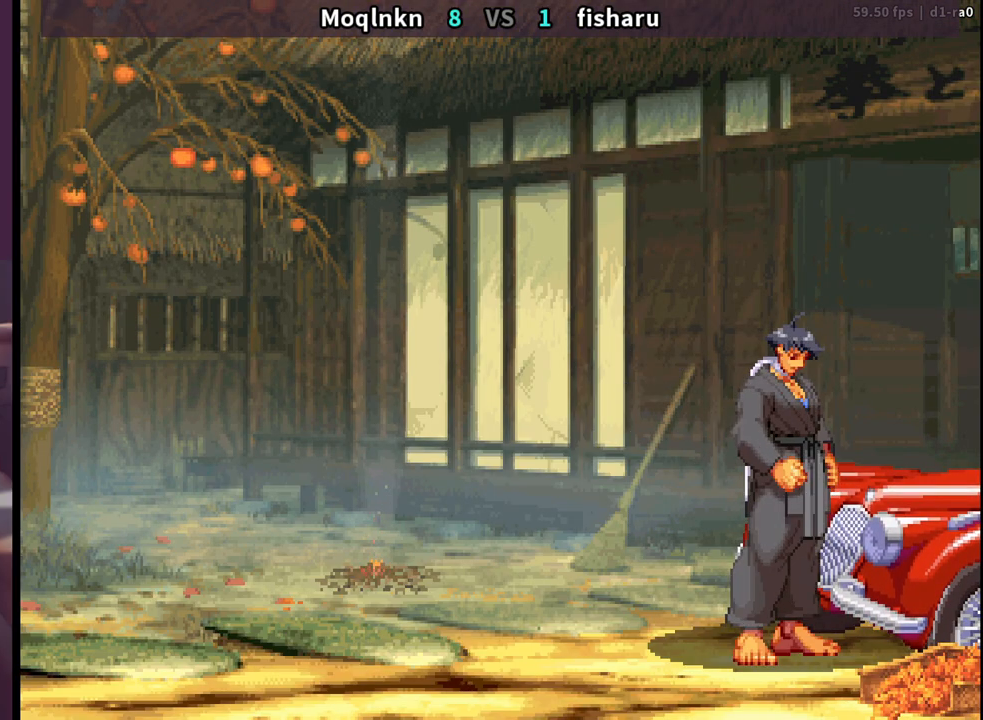
{"buttons": ["LP"], "events": [[50, "LP", "down"], [117, "LP", "up"], [200, "LP", "down"], [267, "LP", "up"], [350, "LP", "down"]]}
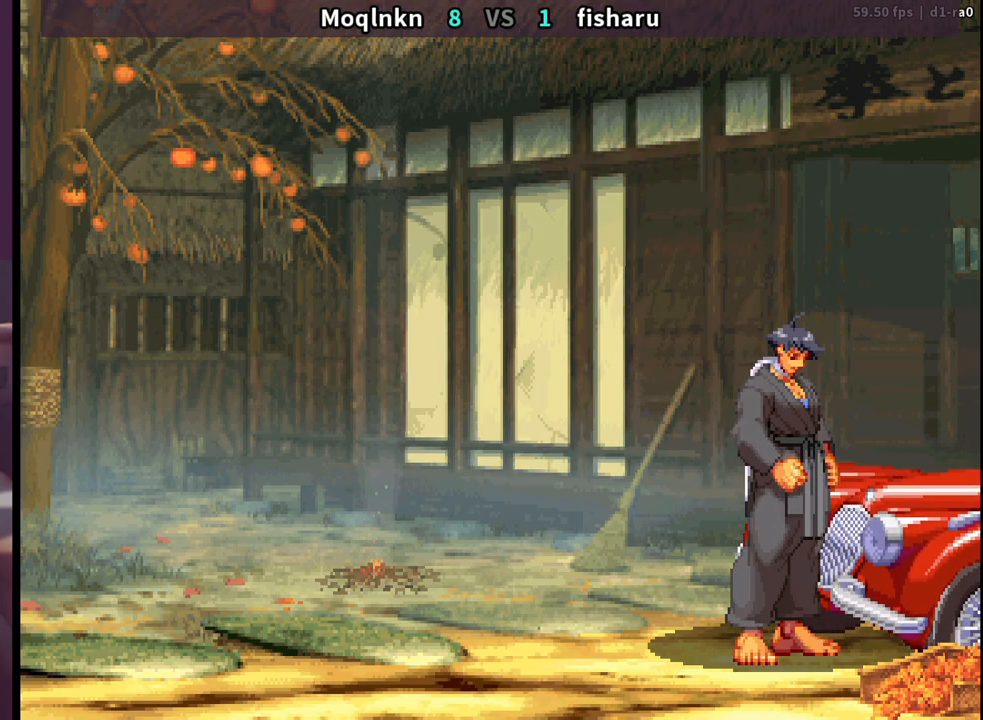
{"buttons": [], "events": [[33, "LP", "up"], [117, "LP", "down"], [183, "LP", "up"], [250, "LP", "down"], [333, "LP", "up"], [400, "LP", "down"], [483, "LP", "up"]]}
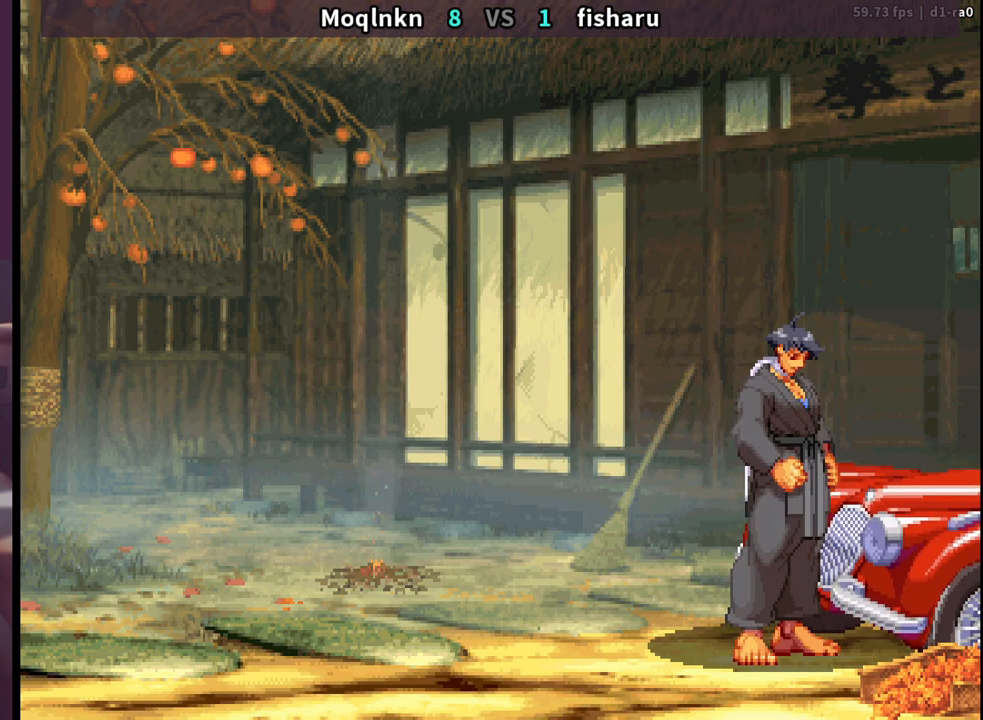
{"buttons": [], "events": [[17, "LP", "down"], [83, "LP", "up"], [133, "LK", "down"], [167, "LP", "down"], [200, "LP", "up"], [217, "LK", "up"], [283, "LK", "down"], [283, "LP", "down"], [333, "LK", "up"], [350, "LP", "up"]]}
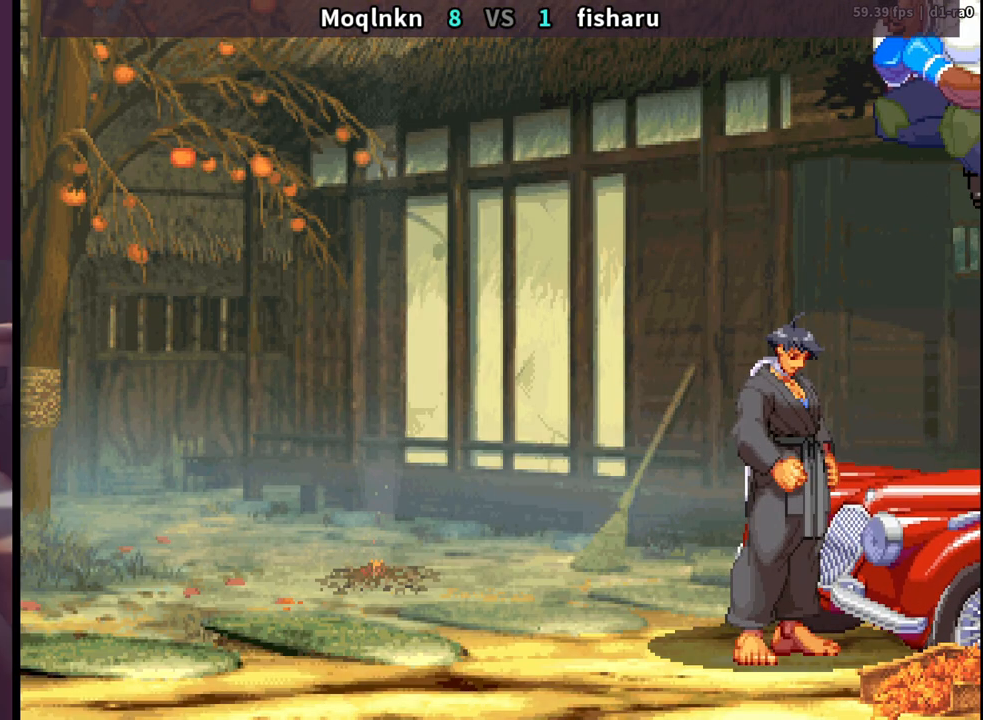
{"buttons": [], "events": [[50, "LK", "down"], [67, "LP", "down"], [133, "LK", "up"], [133, "LP", "up"], [267, "LK", "down"], [300, "LP", "down"], [333, "MP", "down"], [350, "LK", "up"], [383, "LP", "up"], [383, "MP", "up"], [400, "LK", "down"], [467, "LK", "up"]]}
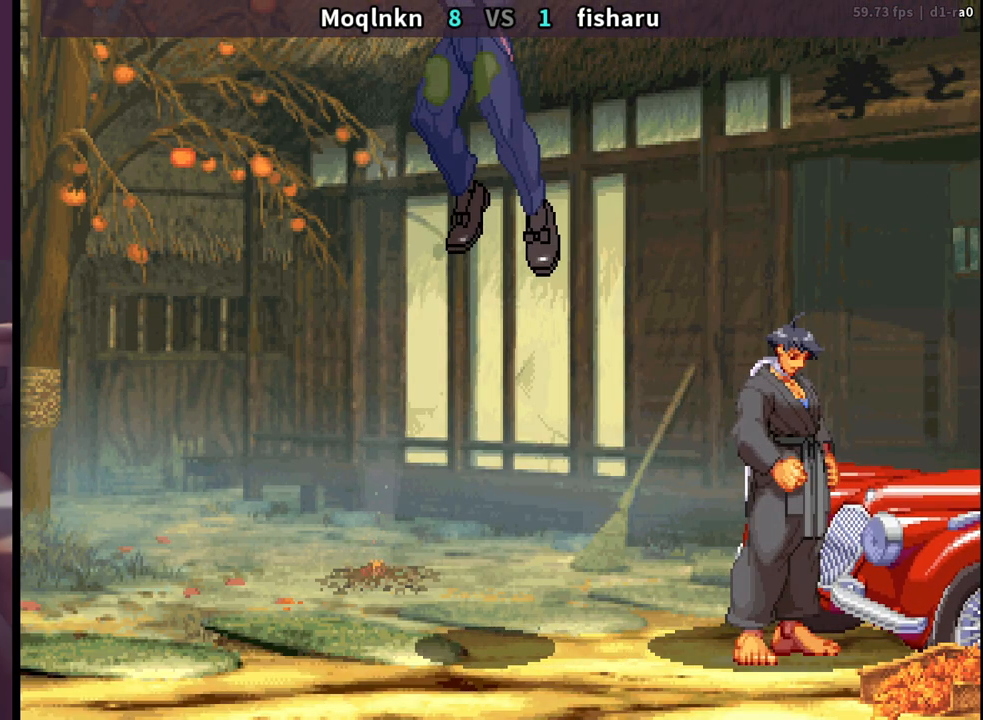
{"buttons": ["HP", "LK"], "events": [[83, "LK", "down"], [100, "LP", "down"], [100, "MP", "down"], [133, "MP", "up"], [217, "LP", "up"], [250, "LK", "up"], [383, "LK", "down"], [400, "LP", "down"], [417, "MP", "down"], [433, "HP", "down"], [433, "LK", "up"], [483, "LK", "down"], [483, "LP", "up"], [483, "MP", "up"]]}
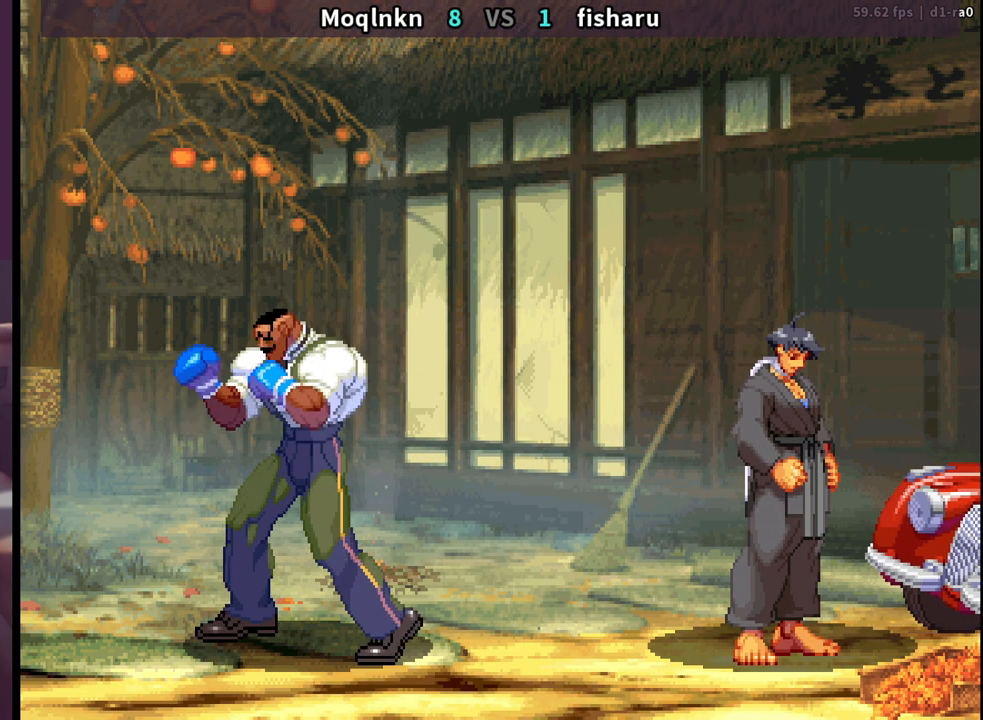
{"buttons": [], "events": [[33, "HP", "up"], [50, "LK", "up"], [183, "LK", "down"], [183, "LP", "down"], [183, "MP", "down"], [250, "LP", "up"], [267, "LK", "up"], [383, "LK", "down"], [417, "MP", "up"], [433, "LK", "up"]]}
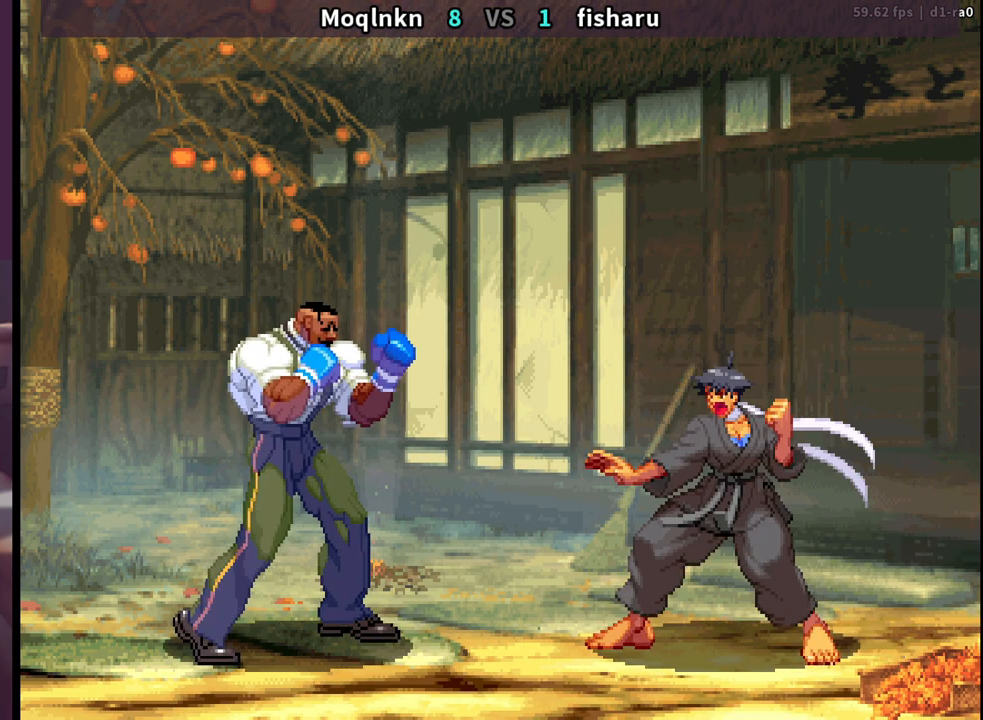
{"buttons": ["LK"], "events": [[17, "LK", "down"], [33, "HP", "down"], [33, "LP", "down"], [33, "MP", "down"], [83, "HP", "up"], [150, "LK", "up"], [150, "LP", "up"], [150, "MP", "up"], [250, "LK", "down"], [267, "LP", "down"], [283, "MP", "down"], [300, "HP", "down"], [333, "LK", "up"], [350, "LK", "down"], [383, "LP", "up"], [383, "MP", "up"], [400, "HP", "up"], [433, "LK", "up"], [500, "LK", "down"]]}
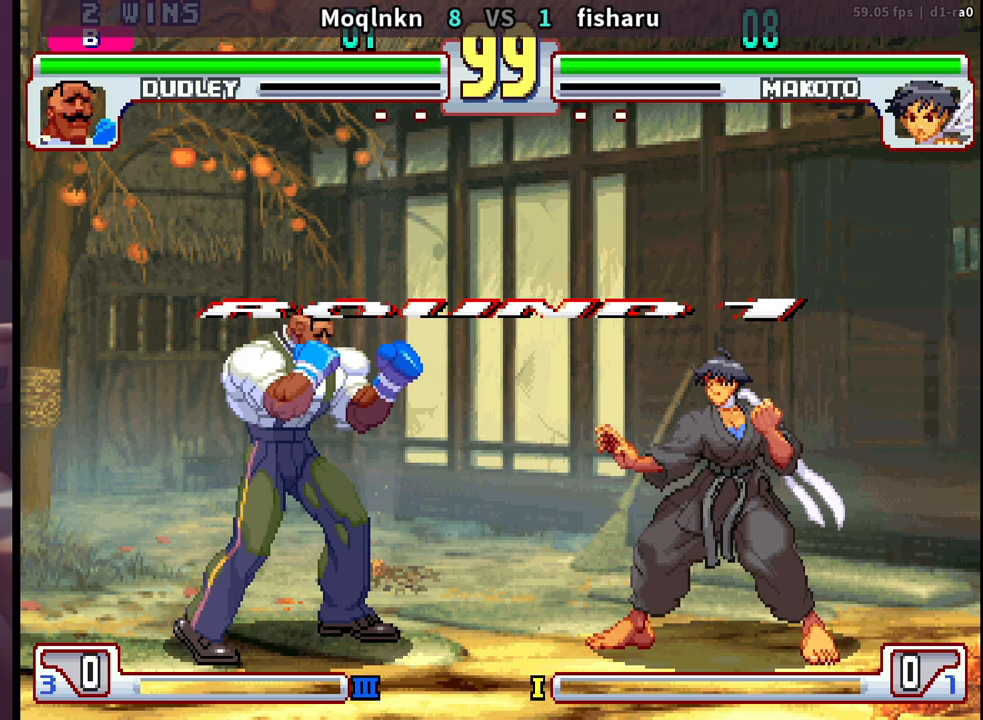
{"buttons": [], "events": [[33, "LP", "down"], [50, "MP", "down"], [133, "MP", "up"], [150, "LP", "up"], [167, "LK", "up"], [250, "LK", "down"], [250, "LP", "down"], [267, "MP", "down"], [300, "MP", "up"], [317, "LK", "up"], [333, "LP", "up"], [383, "LK", "down"], [433, "MP", "down"], [450, "LP", "down"], [467, "LP", "up"], [467, "MP", "up"], [483, "LK", "up"]]}
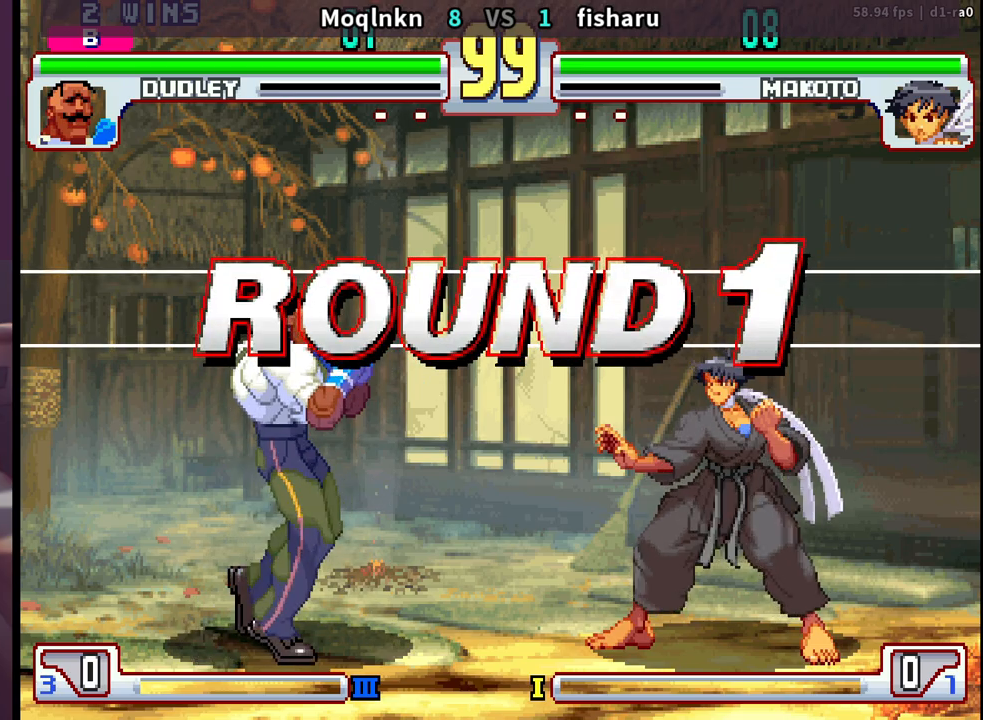
{"buttons": [], "events": [[67, "LK", "down"], [117, "LP", "down"], [117, "MP", "down"], [133, "LP", "up"], [133, "MP", "up"], [150, "LK", "up"]]}
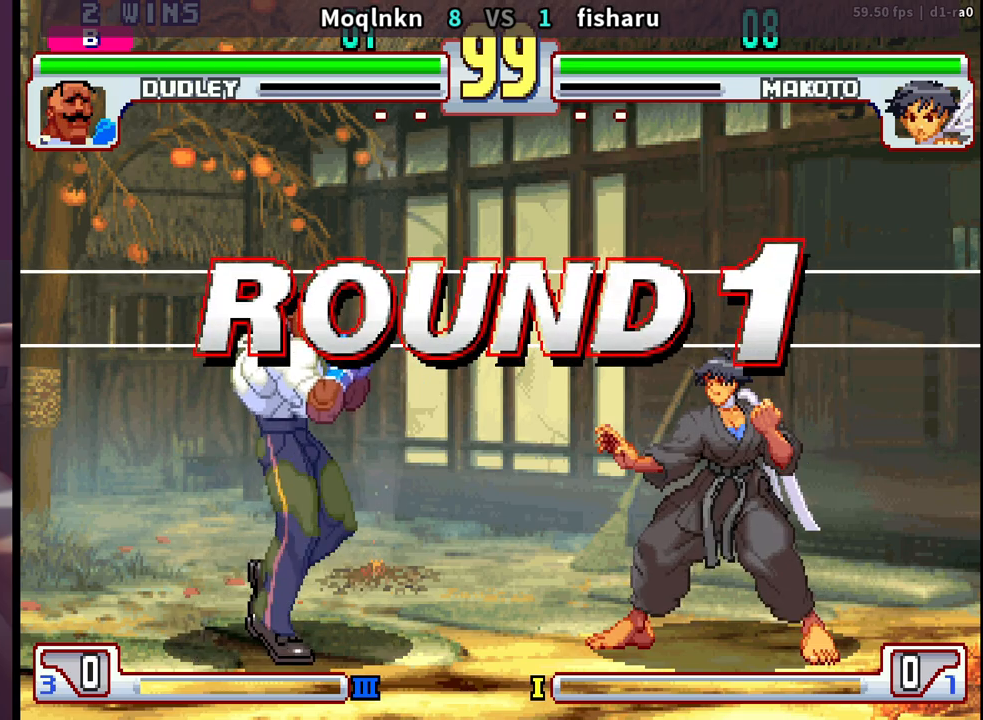
{"buttons": [], "events": []}
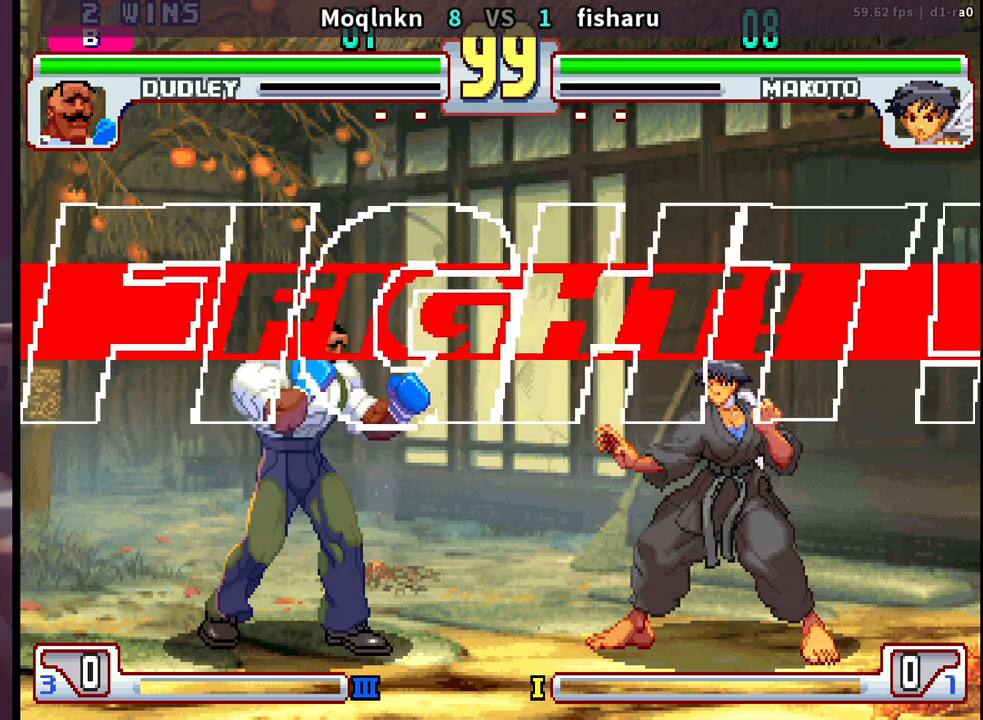
{"buttons": [], "events": []}
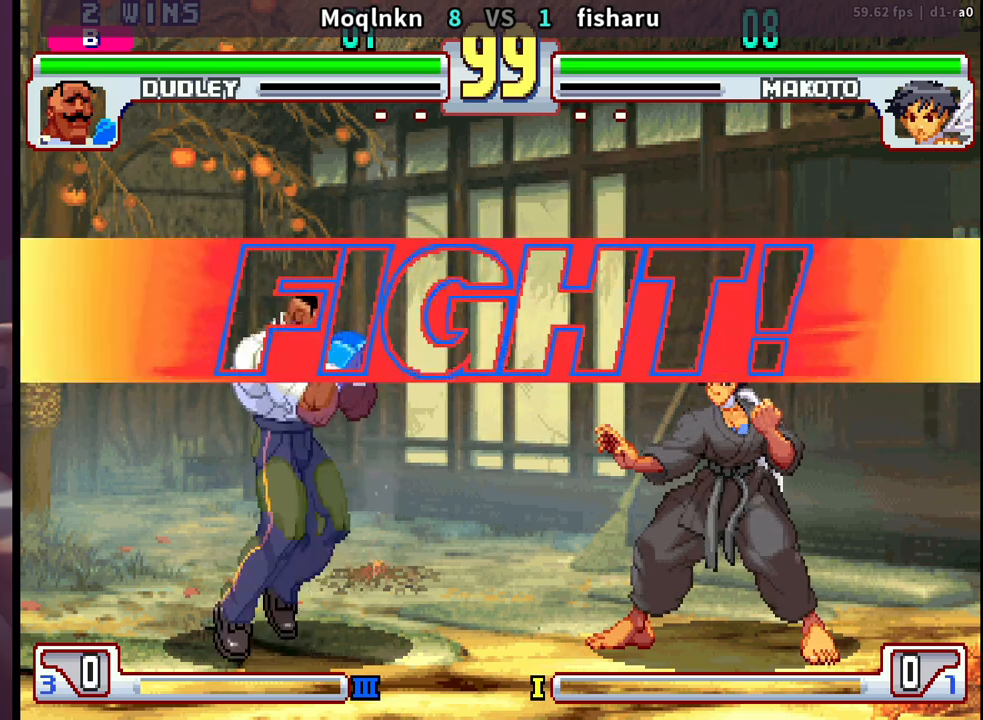
{"buttons": ["DPAD_LEFT"], "events": [[100, "DPAD_LEFT", "down"]]}
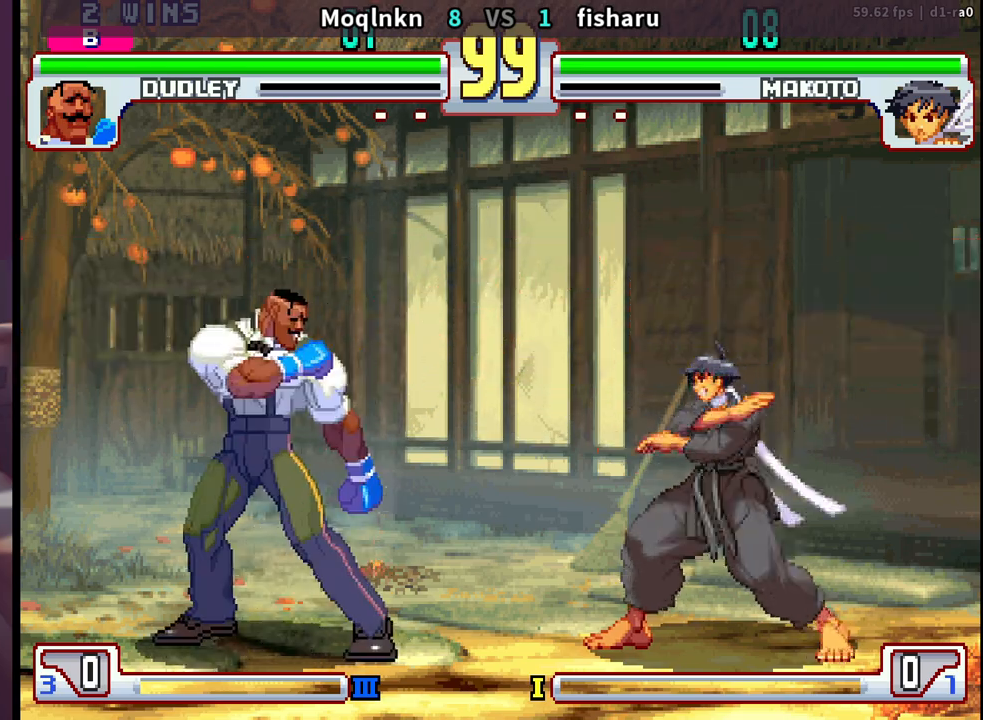
{"buttons": ["DPAD_LEFT"], "events": [[133, "DPAD_LEFT", "up"], [167, "DPAD_RIGHT", "down"], [233, "DPAD_RIGHT", "up"], [283, "DPAD_LEFT", "down"]]}
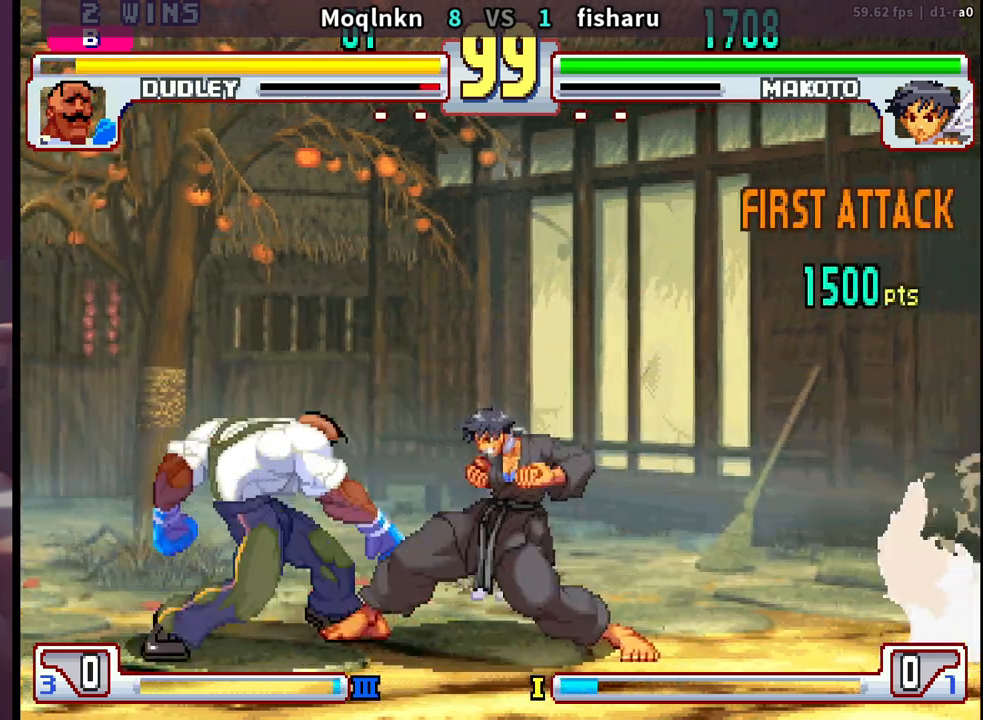
{"buttons": ["DPAD_LEFT"], "events": [[167, "DPAD_LEFT", "up"], [183, "DPAD_DOWN", "down"], [300, "DPAD_LEFT", "down"], [333, "LP", "down"], [433, "LP", "up"], [467, "DPAD_DOWN", "up"]]}
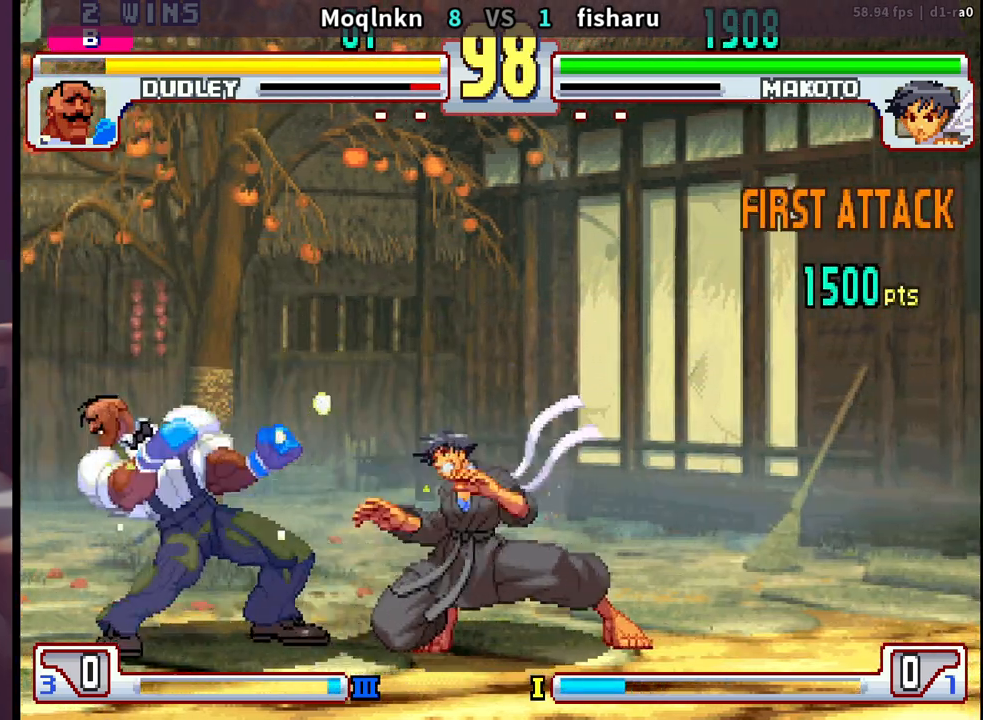
{"buttons": ["DPAD_RIGHT", "LP", "MP"], "events": [[333, "HK", "down"], [400, "HK", "up"], [417, "DPAD_DOWN", "down"], [433, "DPAD_LEFT", "up"], [467, "DPAD_RIGHT", "down"], [483, "DPAD_DOWN", "up"], [500, "LP", "down"], [500, "MP", "down"]]}
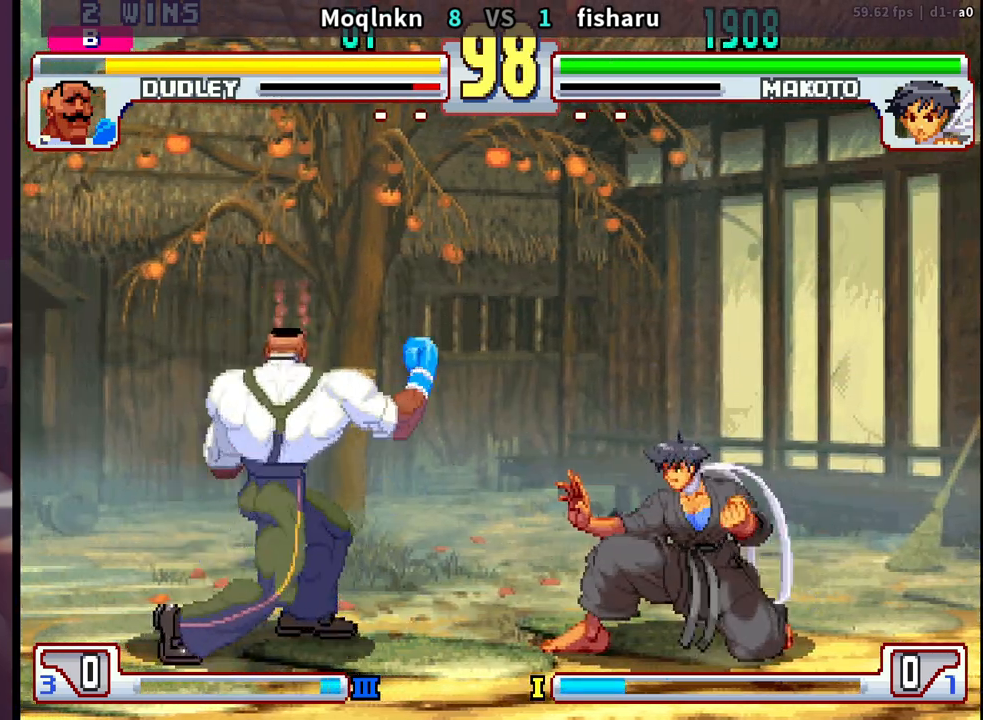
{"buttons": [], "events": [[33, "DPAD_RIGHT", "up"], [50, "MP", "up"], [67, "LP", "up"], [200, "DPAD_UP", "down"], [233, "DPAD_RIGHT", "down"], [300, "DPAD_UP", "up"], [317, "DPAD_RIGHT", "up"]]}
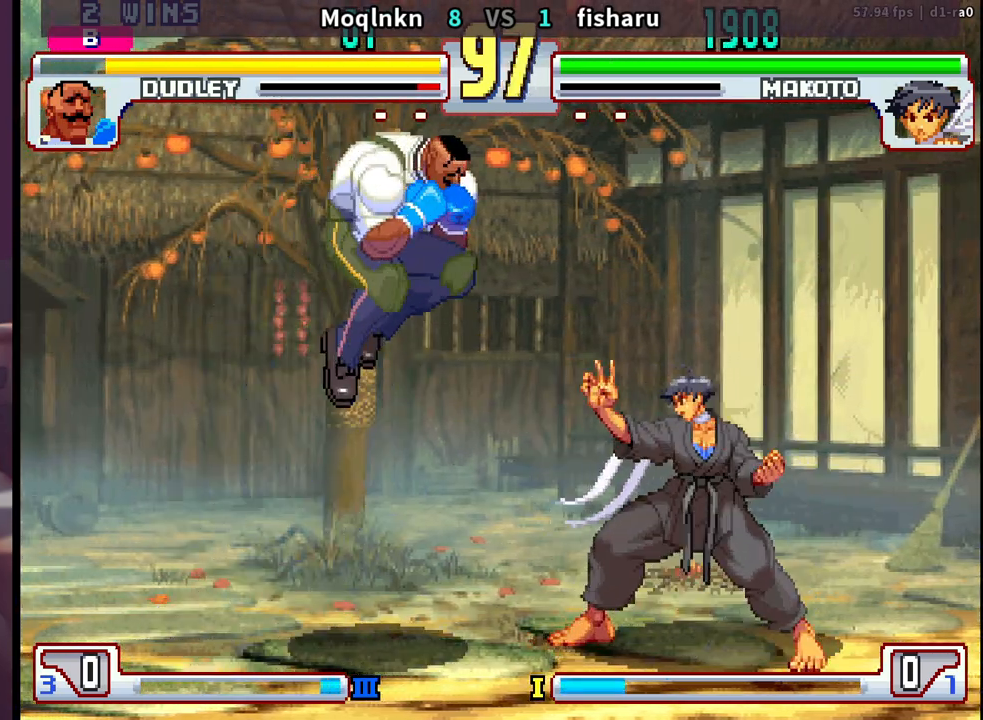
{"buttons": ["HK"], "events": [[83, "HK", "down"], [200, "HK", "up"], [500, "HK", "down"]]}
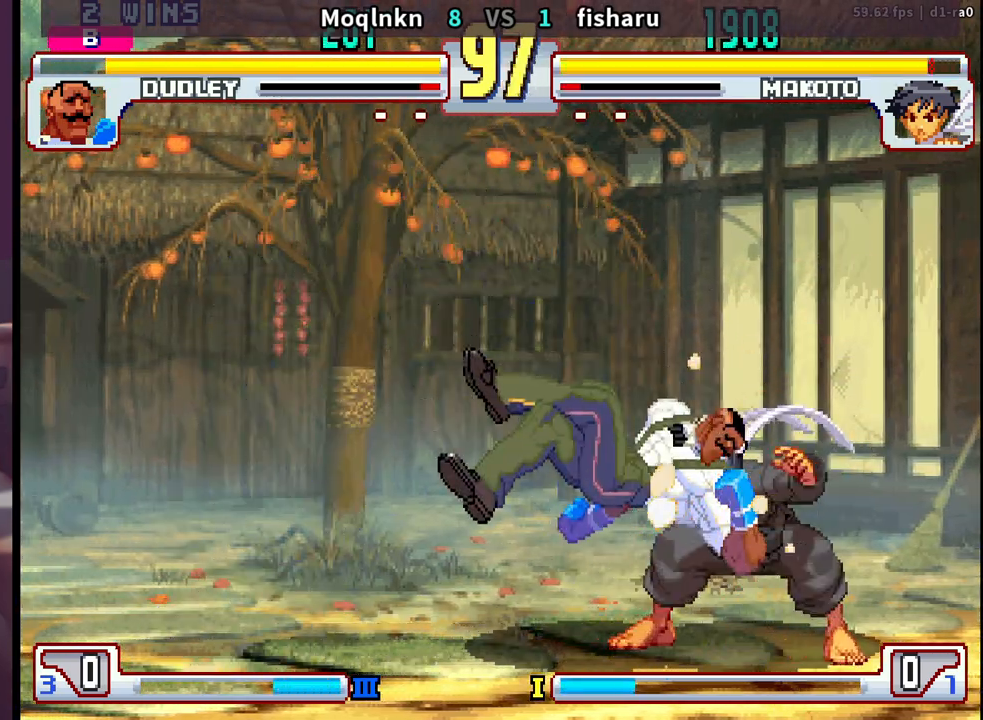
{"buttons": [], "events": [[33, "HK", "up"], [50, "HK", "down"], [83, "DPAD_LEFT", "down"], [100, "DPAD_DOWN", "down"], [100, "HK", "up"], [133, "DPAD_LEFT", "up"], [150, "DPAD_RIGHT", "down"], [183, "DPAD_DOWN", "up"], [200, "HP", "down"], [217, "DPAD_RIGHT", "up"], [267, "HP", "up"]]}
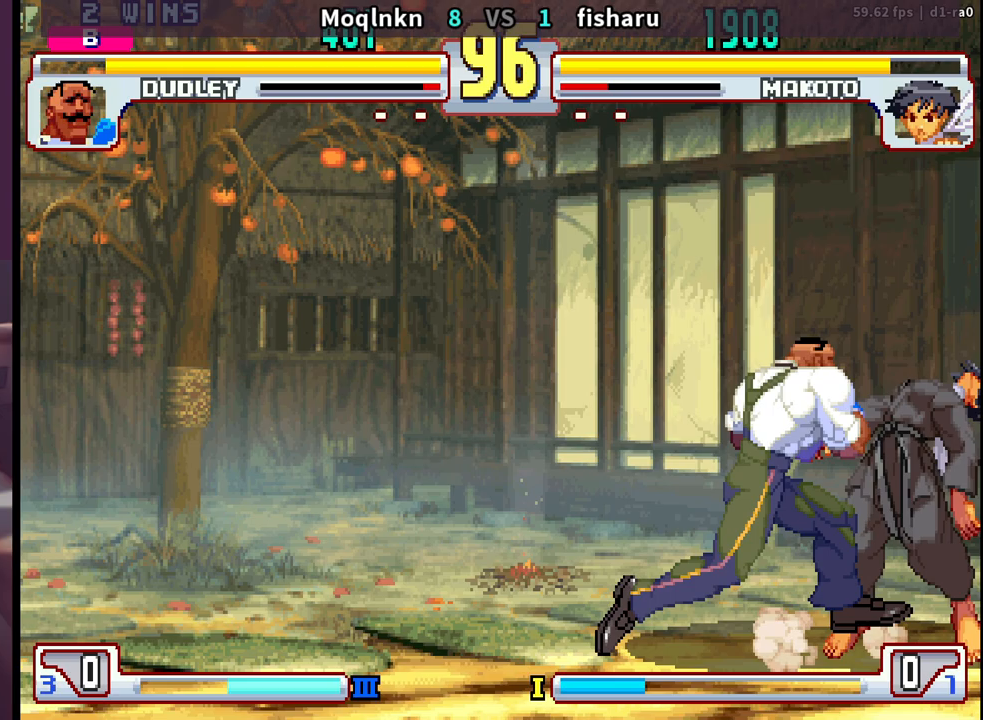
{"buttons": ["DPAD_DOWN", "DPAD_LEFT"], "events": [[17, "DPAD_DOWN", "down"], [17, "DPAD_LEFT", "down"]]}
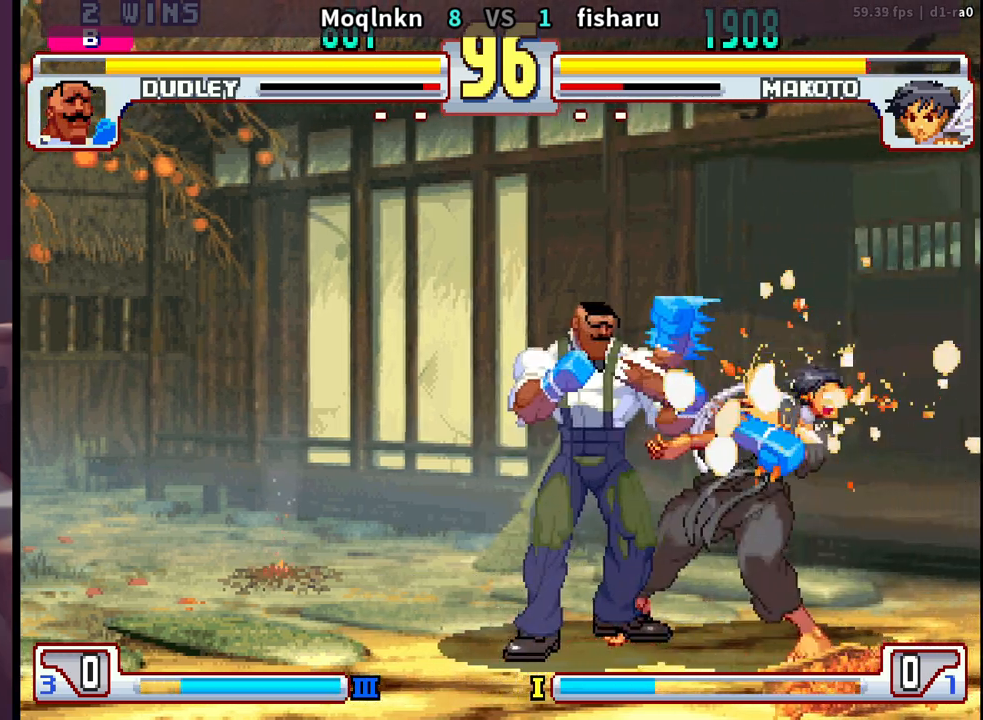
{"buttons": [], "events": [[250, "DPAD_DOWN", "up"], [267, "DPAD_LEFT", "up"]]}